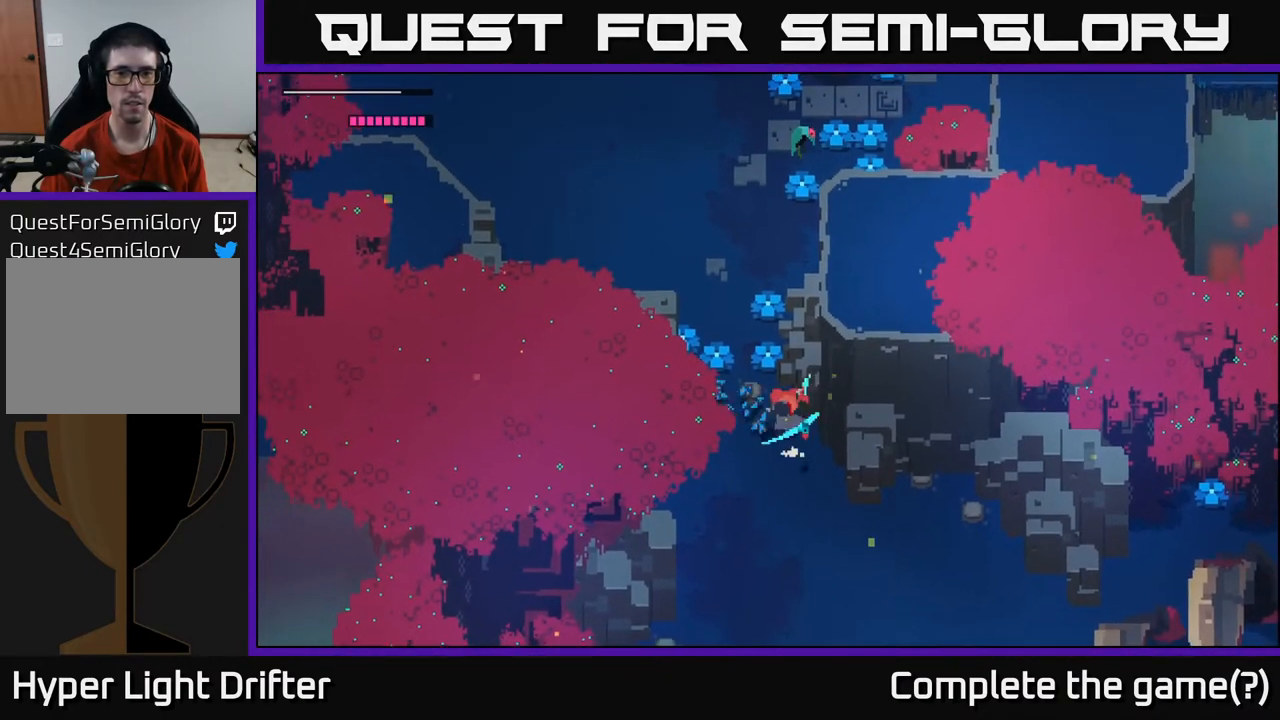
Gameplay with a controller (Xbox layout); each line is a JSON object with the inputs held at the frame after it. "events" lists button and stick changes between this image and that frame as [ms after this image, input, new state], when the widget could be followed in between.
{"buttons": ["X"], "left_stick": "up", "right_stick": "center", "events": [[433, "X", "down"], [433, "left_stick", "up"]]}
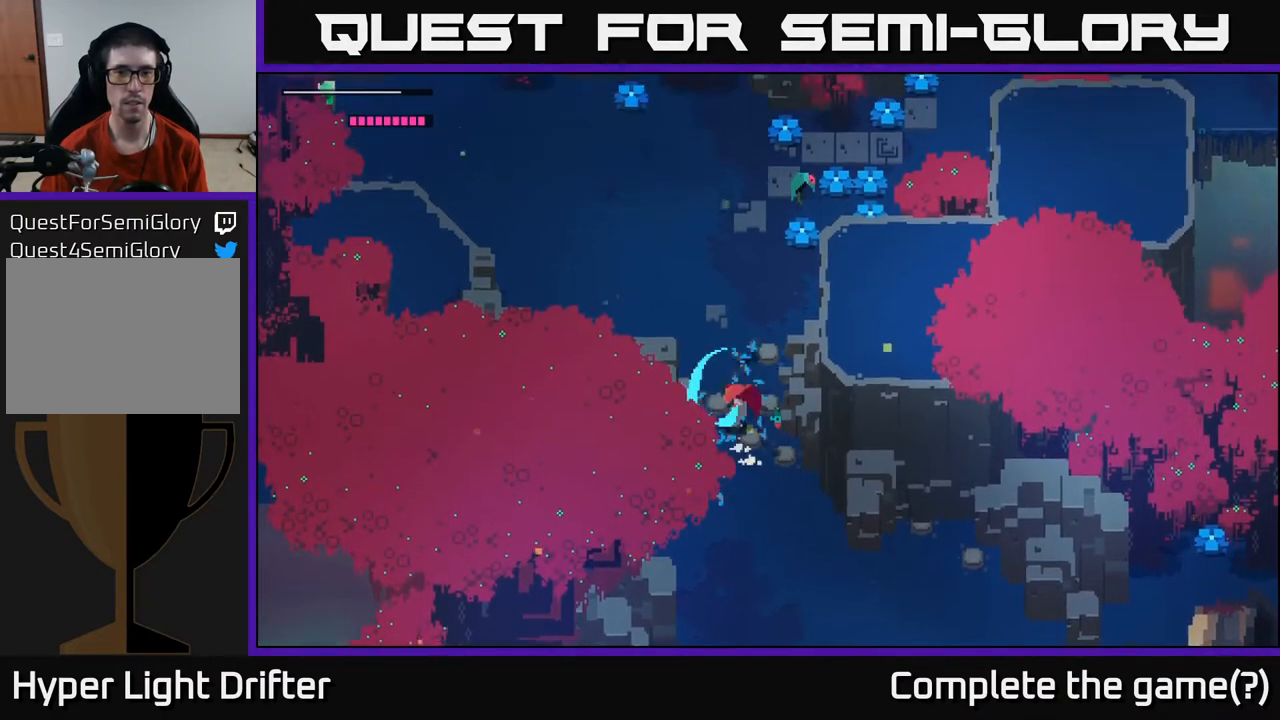
{"buttons": [], "left_stick": "up", "right_stick": "center", "events": [[100, "X", "up"]]}
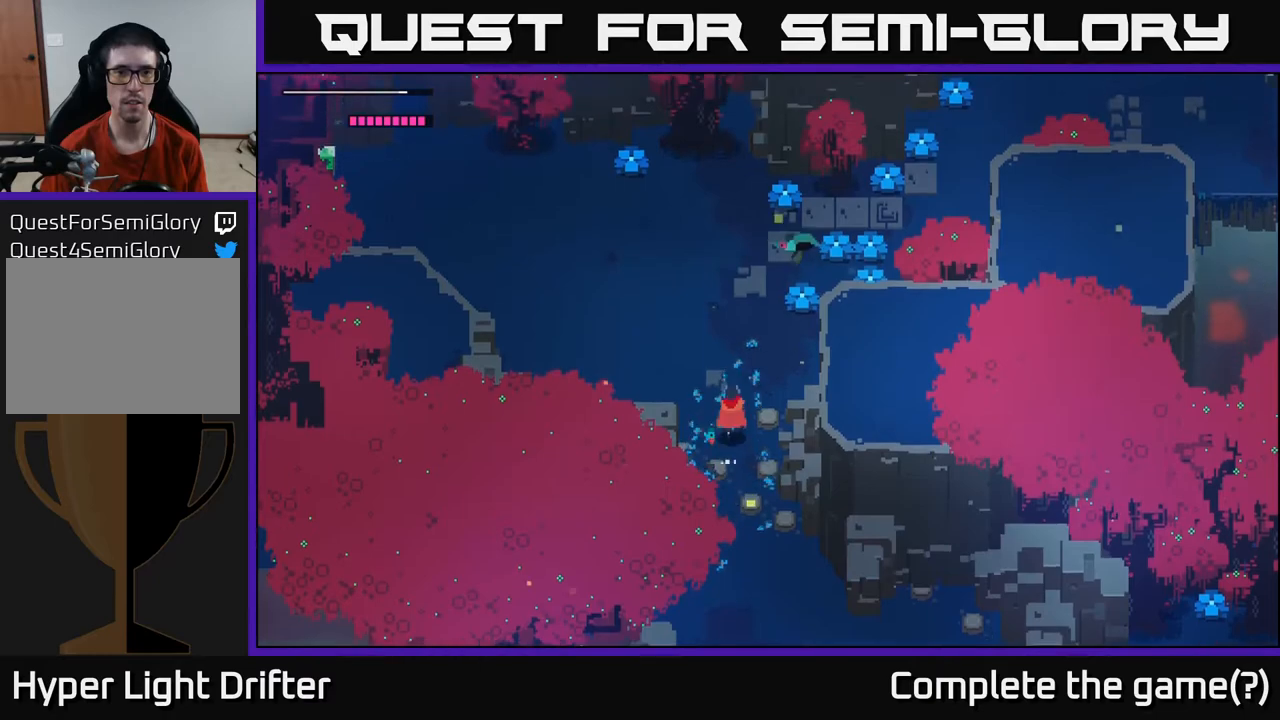
{"buttons": [], "left_stick": "up-right", "right_stick": "center", "events": [[483, "left_stick", "up-right"]]}
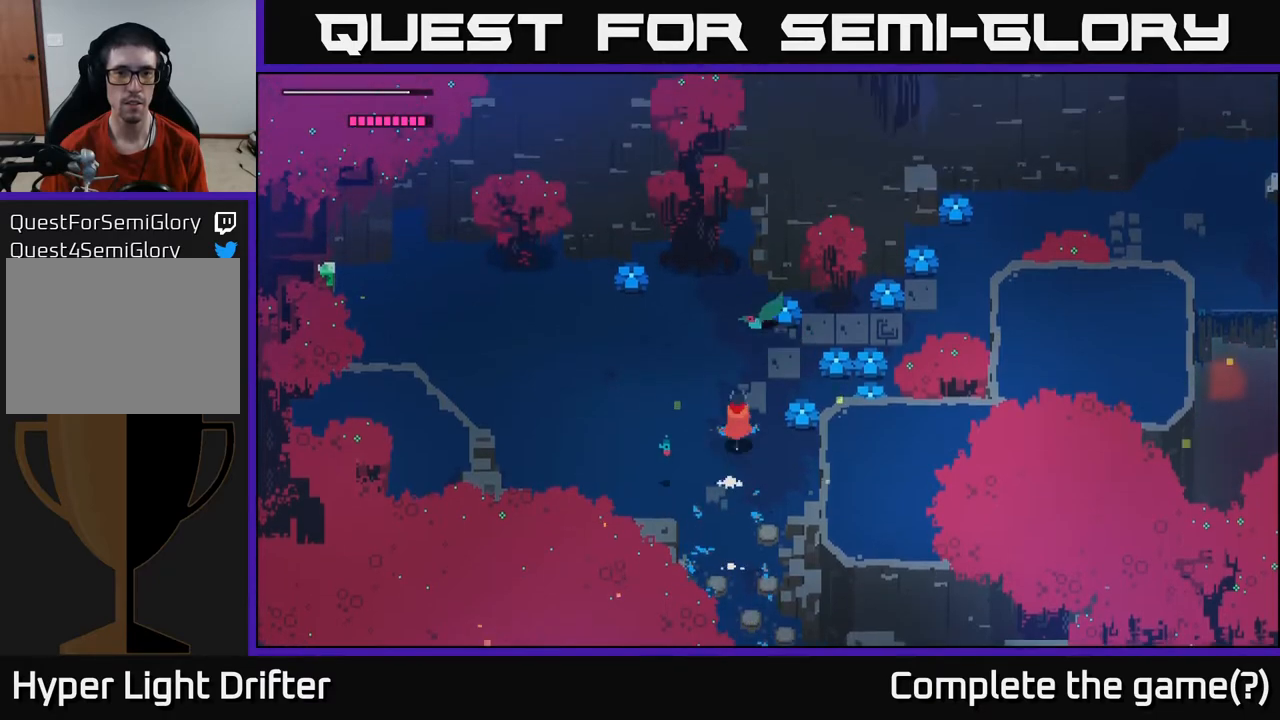
{"buttons": ["X"], "left_stick": "right", "right_stick": "center", "events": [[367, "left_stick", "right"], [383, "X", "down"]]}
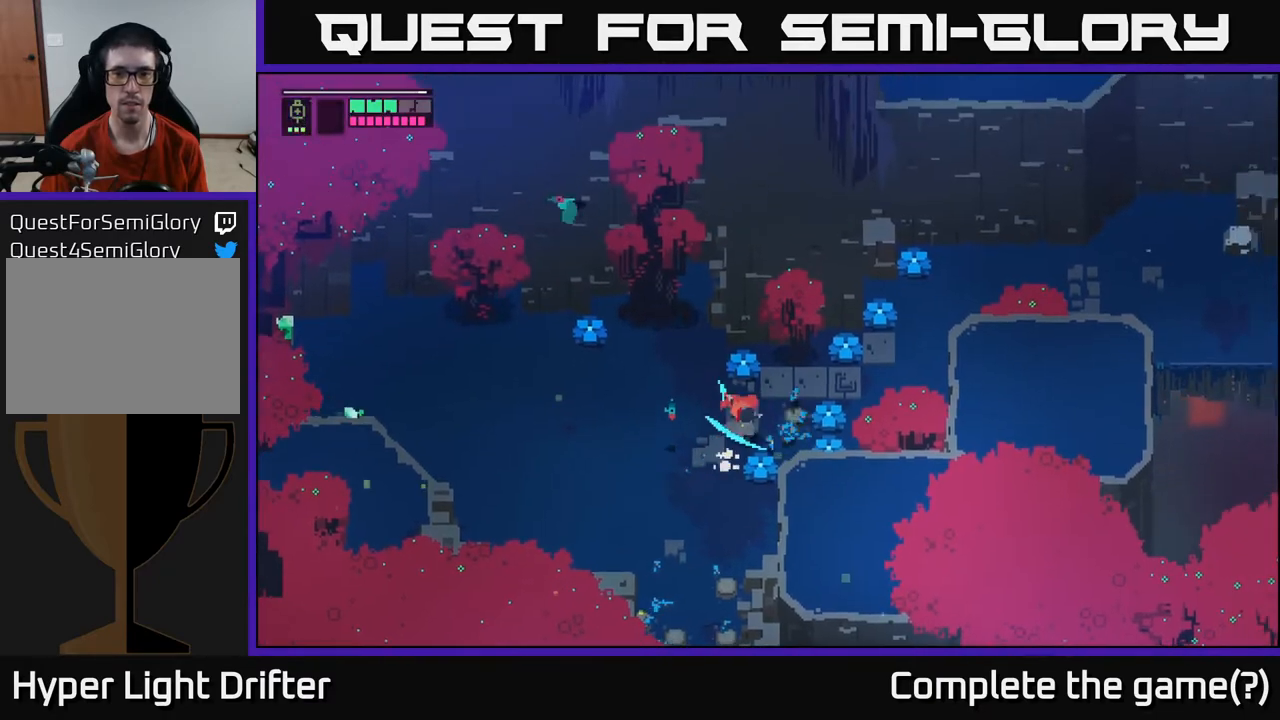
{"buttons": ["L2"], "left_stick": "left", "right_stick": "center", "events": [[33, "X", "up"], [200, "left_stick", "up"], [250, "left_stick", "center"], [300, "left_stick", "left"], [483, "L2", "down"]]}
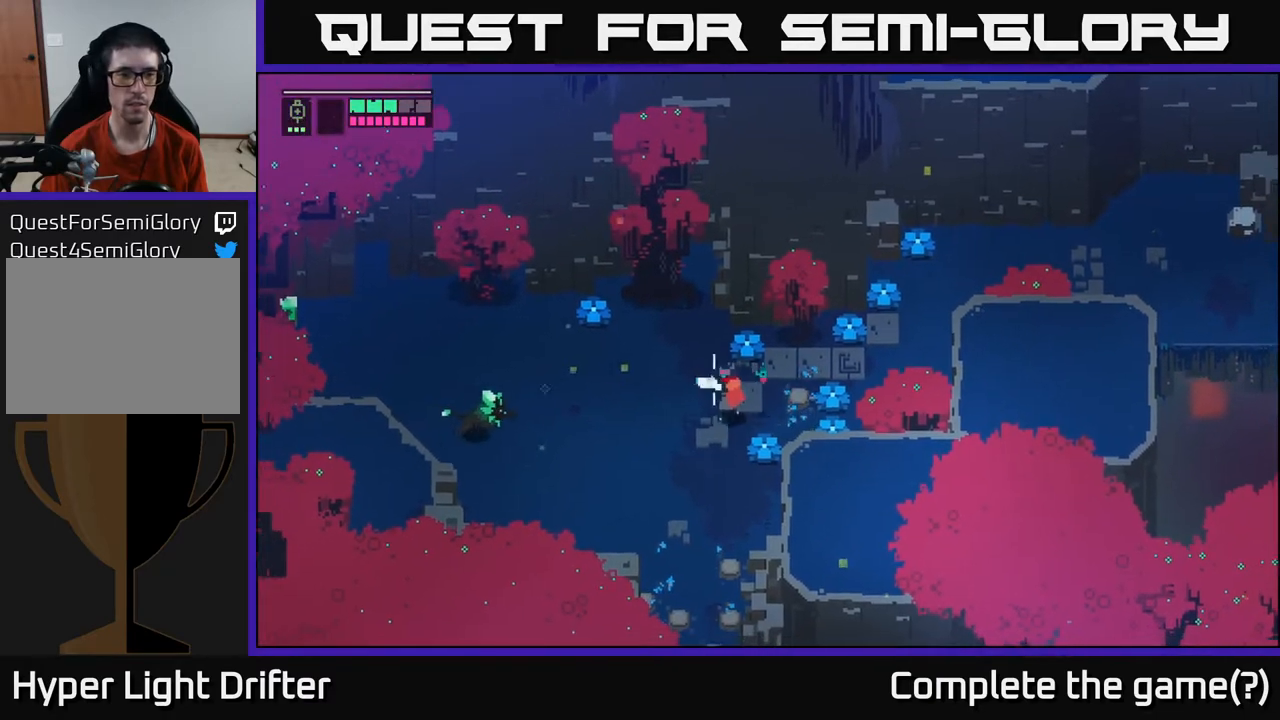
{"buttons": ["L2"], "left_stick": "left", "right_stick": "center", "events": [[133, "R2", "down"], [233, "R2", "up"], [367, "R2", "down"], [467, "R2", "up"]]}
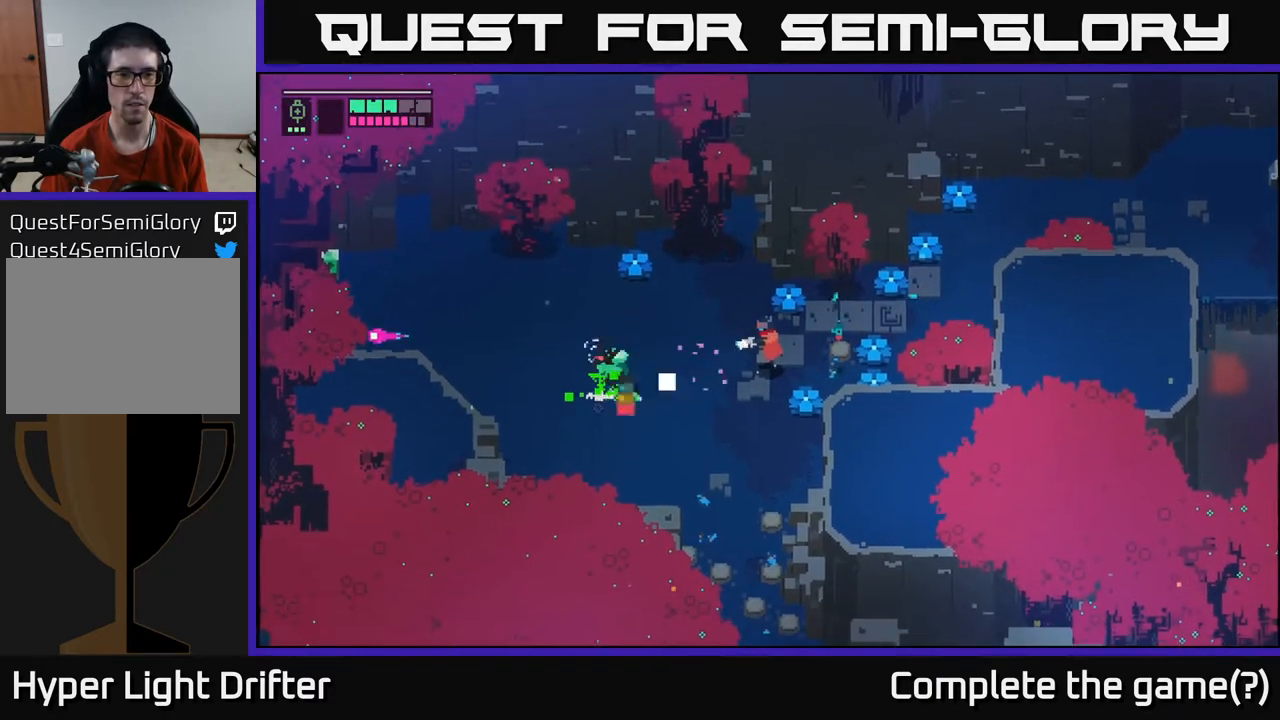
{"buttons": [], "left_stick": "left", "right_stick": "center", "events": [[67, "R2", "down"], [150, "R2", "up"], [333, "L2", "up"]]}
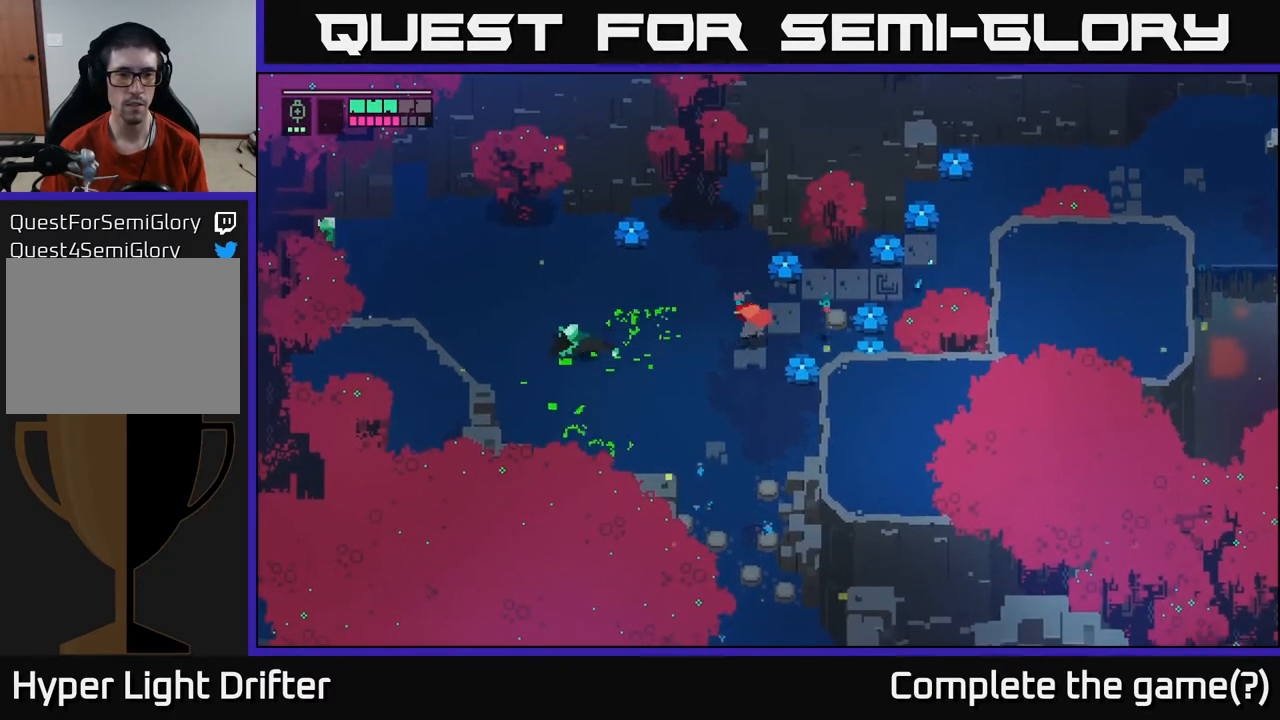
{"buttons": [], "left_stick": "center", "right_stick": "center", "events": [[500, "left_stick", "center"]]}
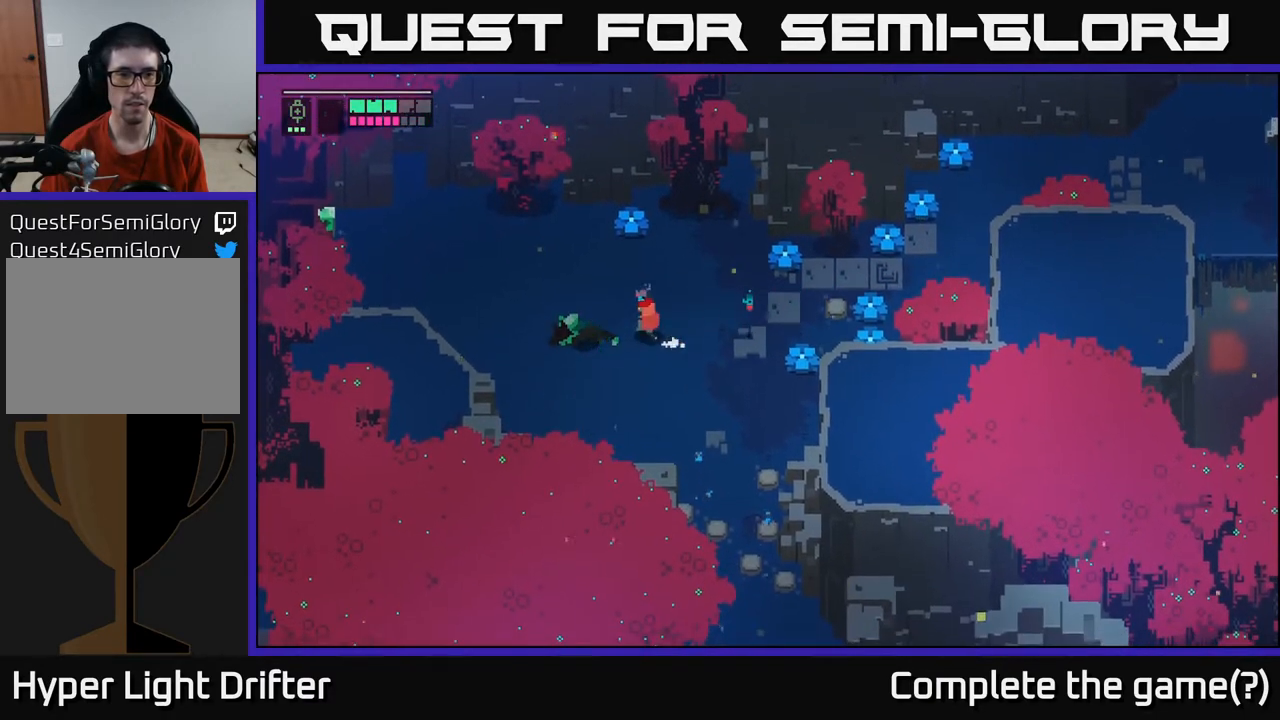
{"buttons": [], "left_stick": "up-left", "right_stick": "center", "events": [[333, "left_stick", "up-right"], [450, "left_stick", "up-left"]]}
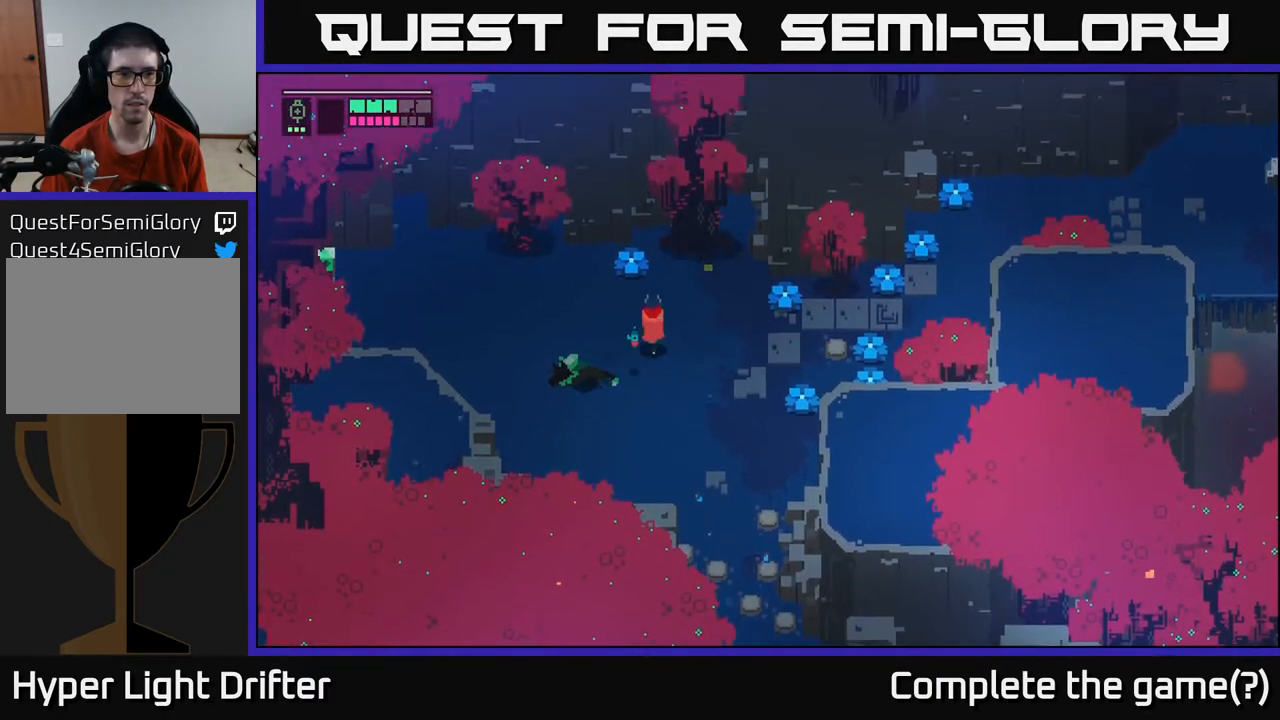
{"buttons": [], "left_stick": "left", "right_stick": "center", "events": [[217, "X", "down"], [350, "X", "up"], [383, "left_stick", "left"]]}
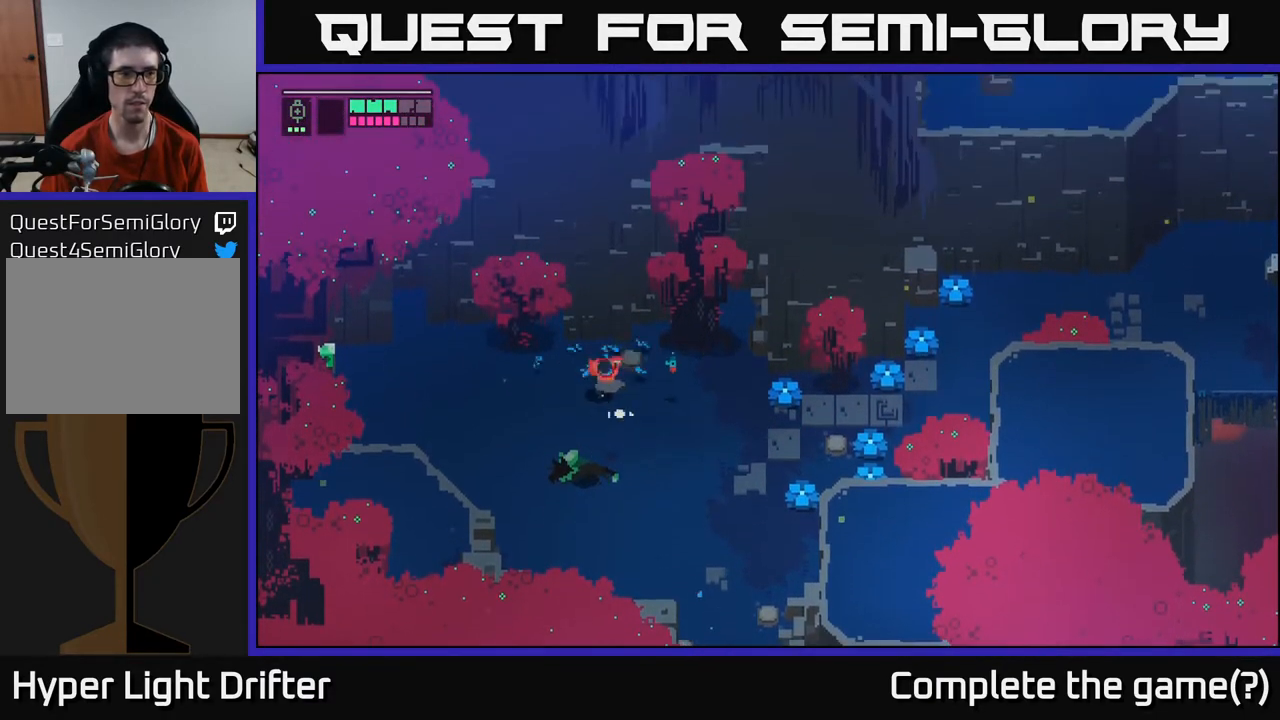
{"buttons": [], "left_stick": "left", "right_stick": "center", "events": []}
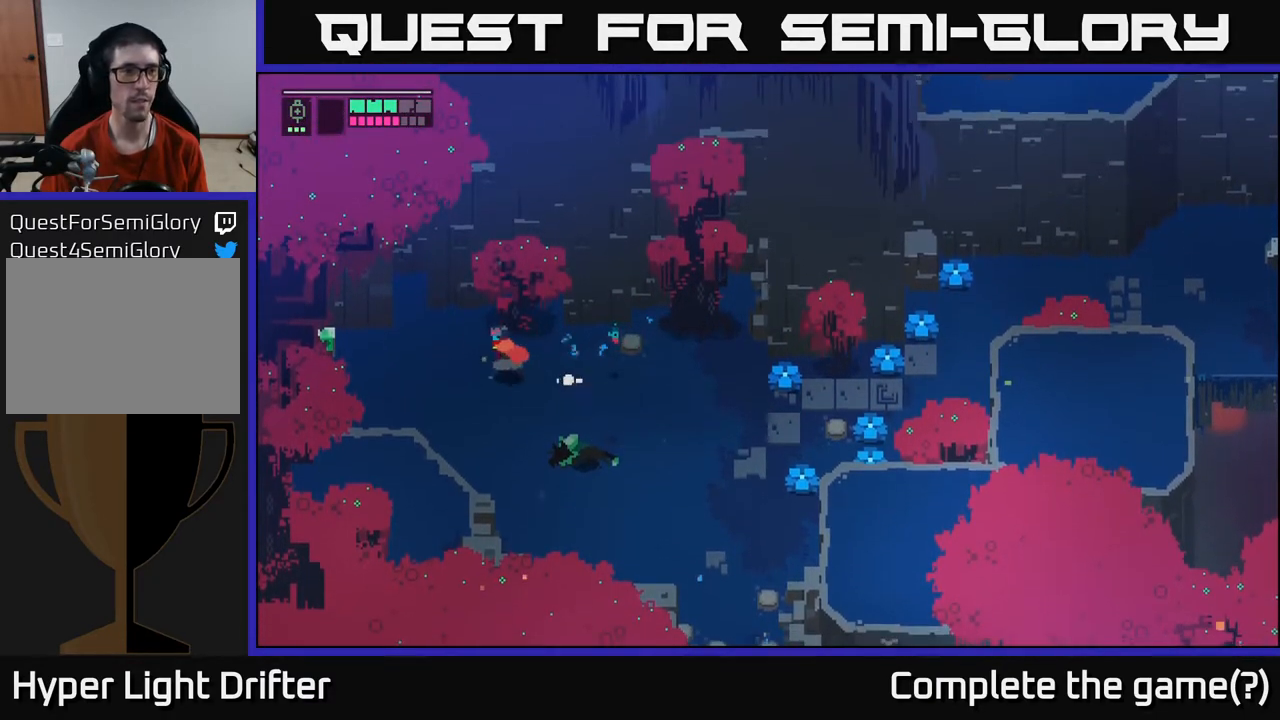
{"buttons": [], "left_stick": "center", "right_stick": "center", "events": [[433, "left_stick", "center"]]}
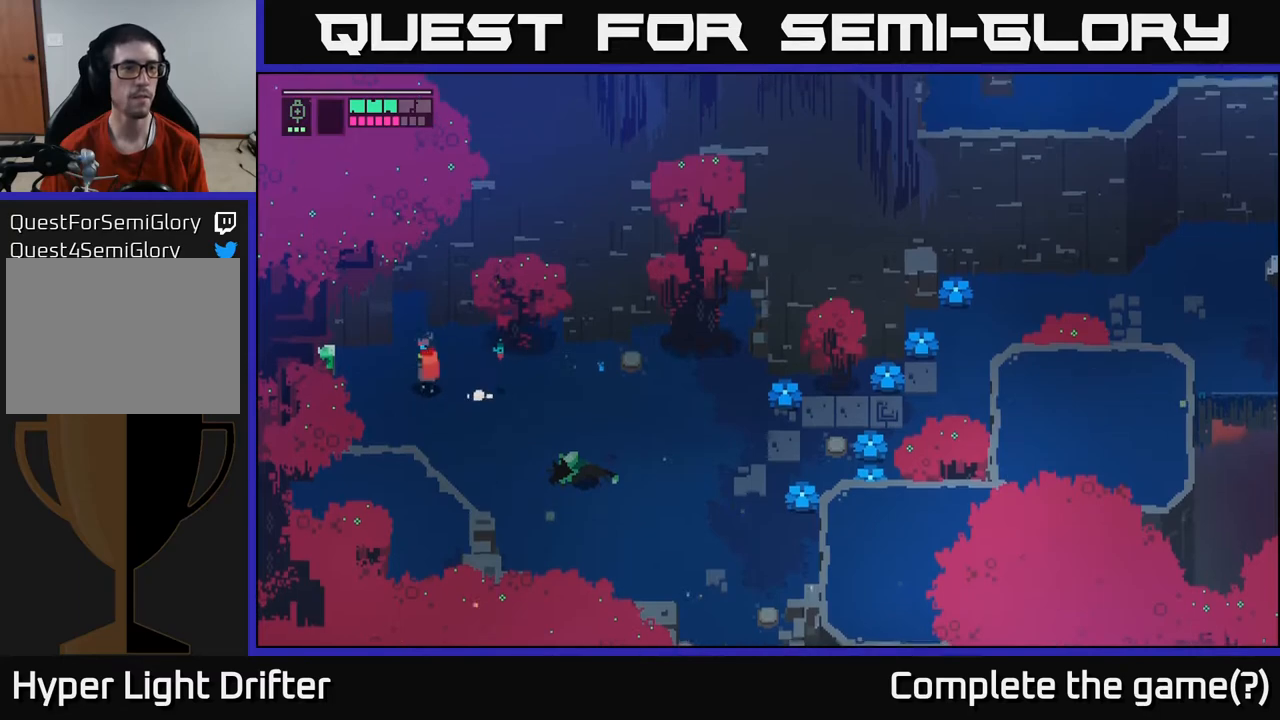
{"buttons": ["Y"], "left_stick": "left", "right_stick": "center", "events": [[117, "left_stick", "left"], [433, "Y", "down"]]}
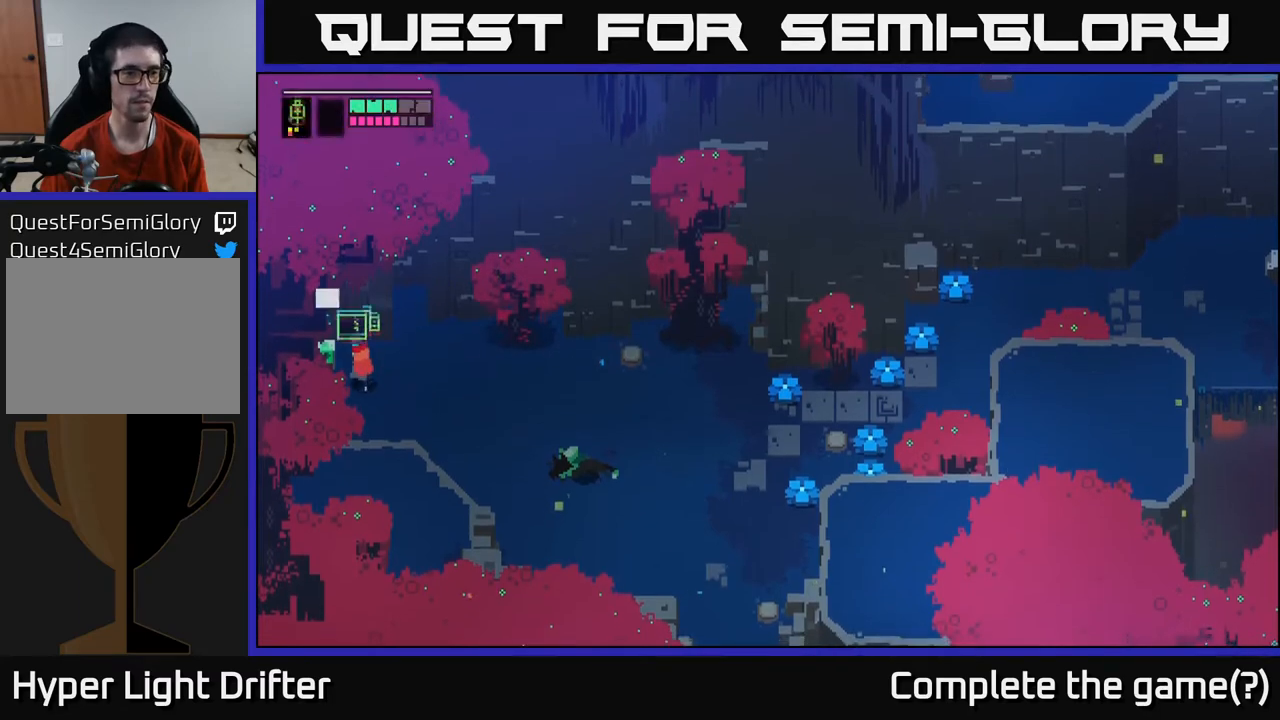
{"buttons": ["Y"], "left_stick": "center", "right_stick": "center", "events": [[17, "left_stick", "center"]]}
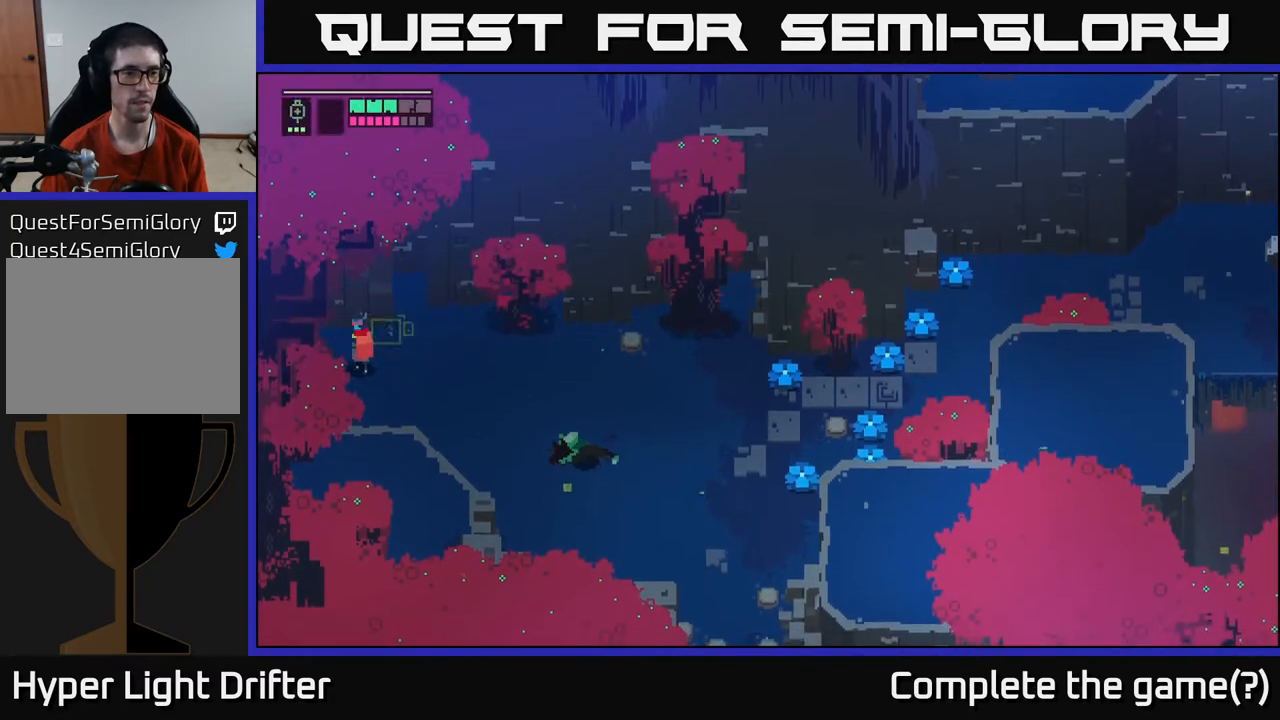
{"buttons": [], "left_stick": "down", "right_stick": "center", "events": [[150, "left_stick", "down-left"], [183, "Y", "up"], [483, "left_stick", "down"]]}
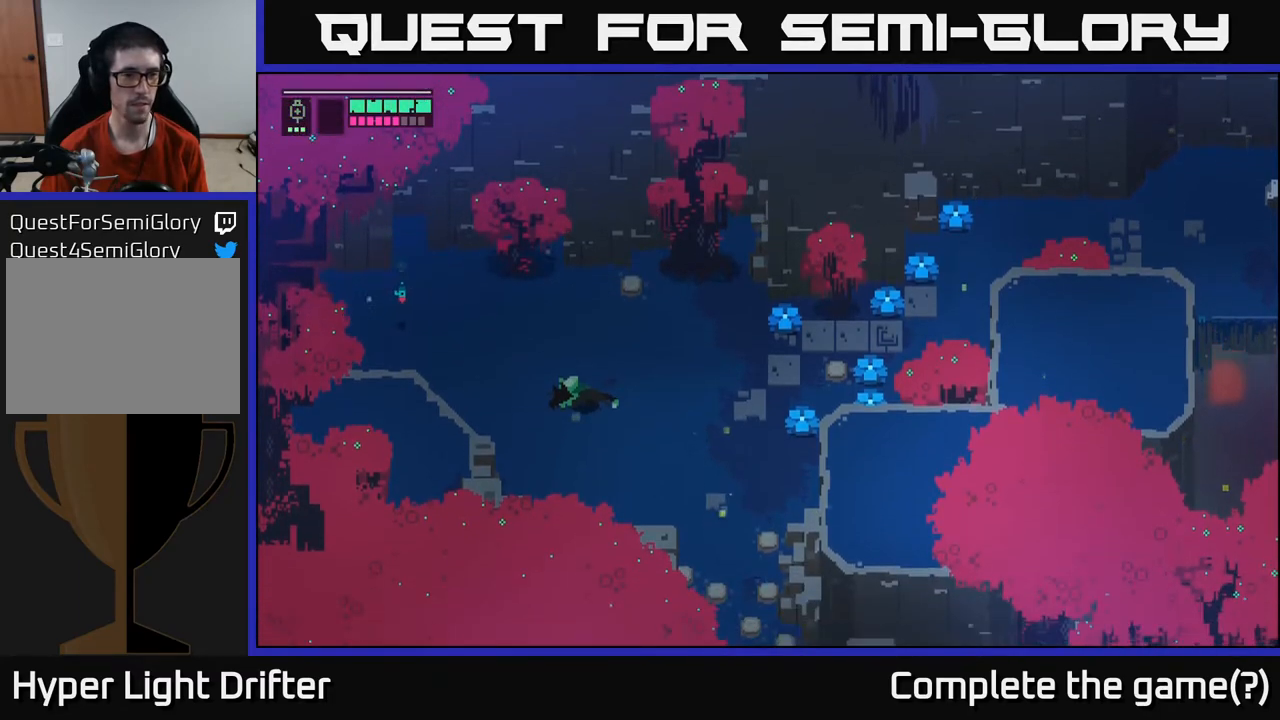
{"buttons": [], "left_stick": "up-left", "right_stick": "center", "events": [[117, "left_stick", "left"], [250, "left_stick", "up-left"]]}
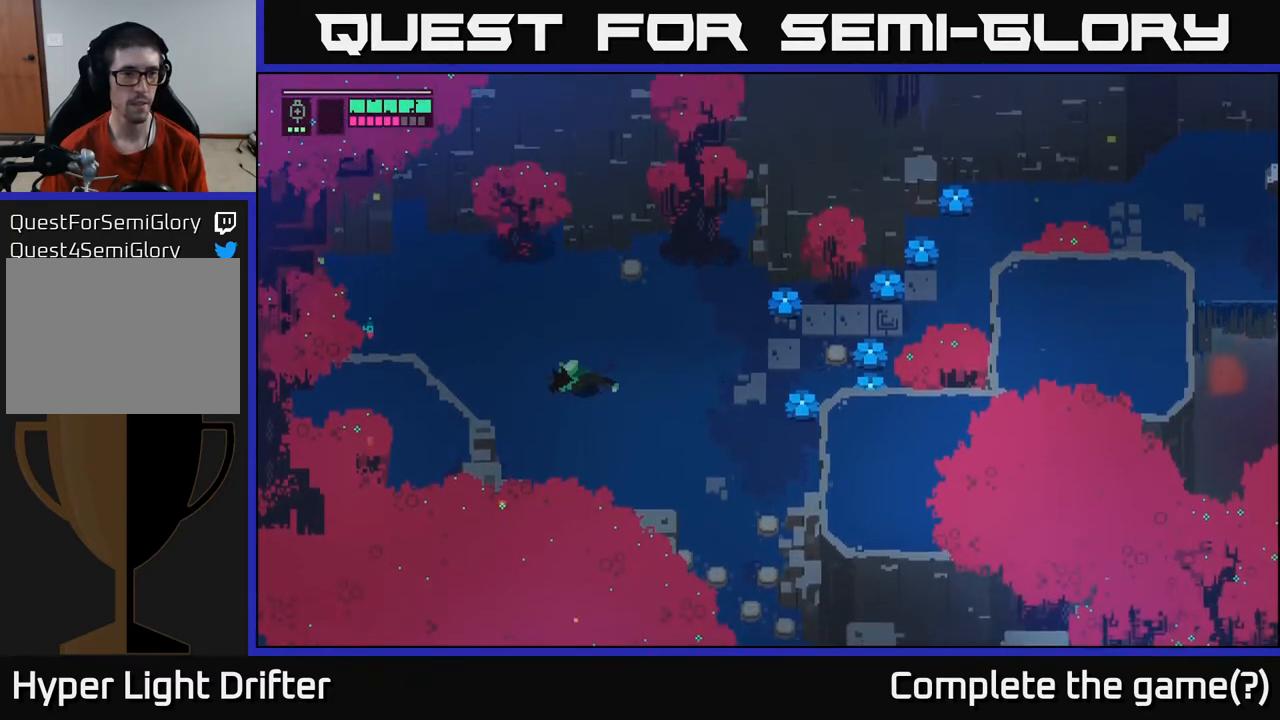
{"buttons": [], "left_stick": "right", "right_stick": "center", "events": [[417, "left_stick", "up-right"], [500, "left_stick", "right"]]}
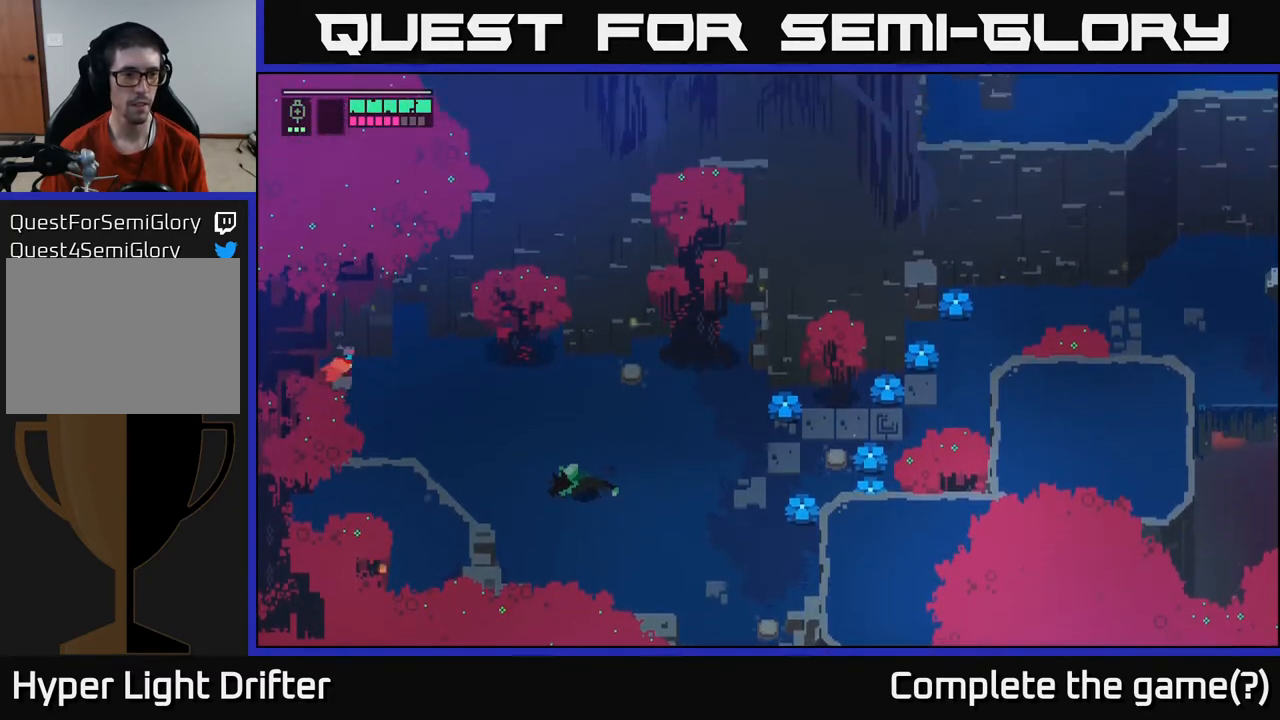
{"buttons": [], "left_stick": "right", "right_stick": "center", "events": [[267, "A", "down"], [417, "A", "up"]]}
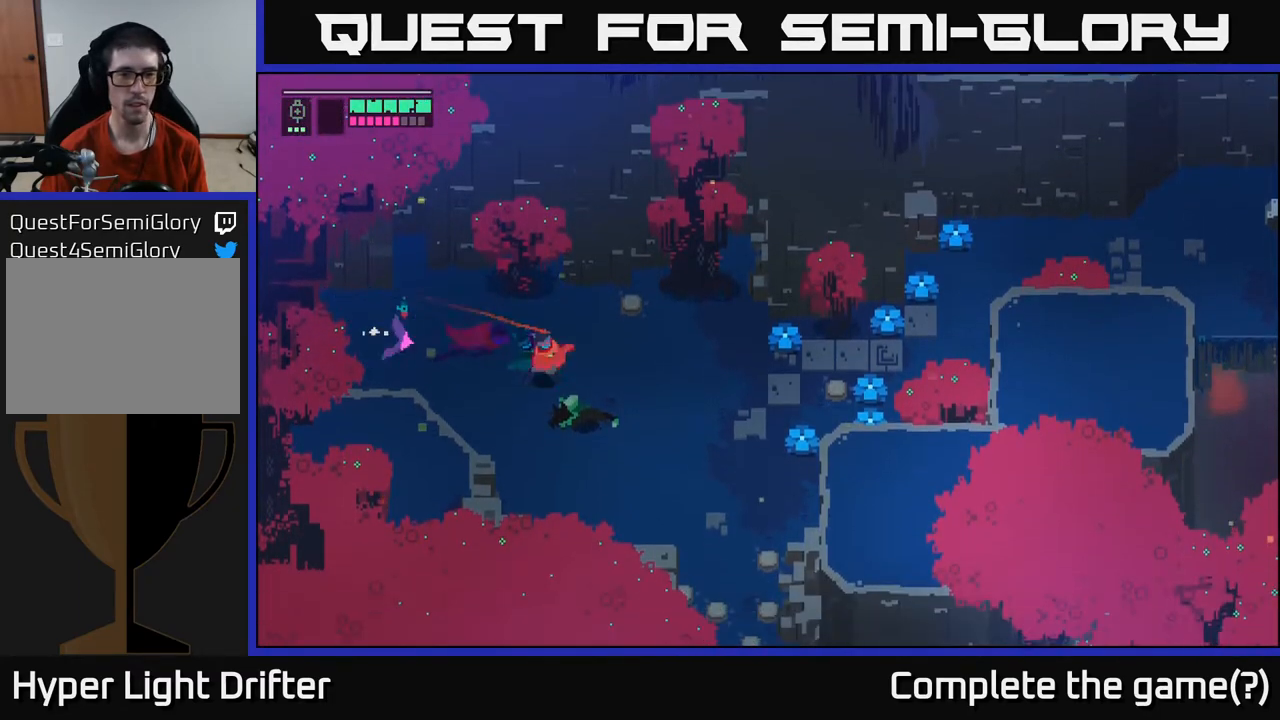
{"buttons": [], "left_stick": "right", "right_stick": "center", "events": [[83, "A", "down"], [200, "A", "up"], [333, "A", "down"], [450, "A", "up"]]}
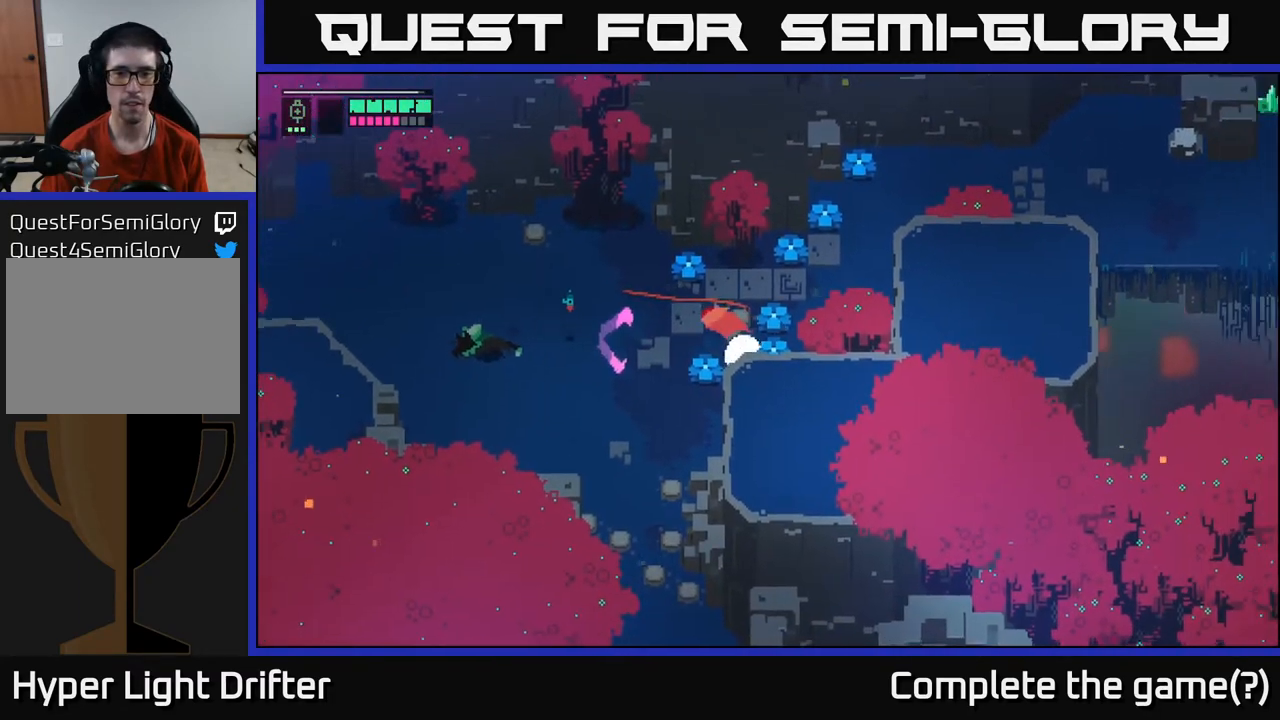
{"buttons": [], "left_stick": "right", "right_stick": "center", "events": [[33, "X", "down"], [150, "X", "up"], [283, "left_stick", "up-right"], [467, "left_stick", "right"]]}
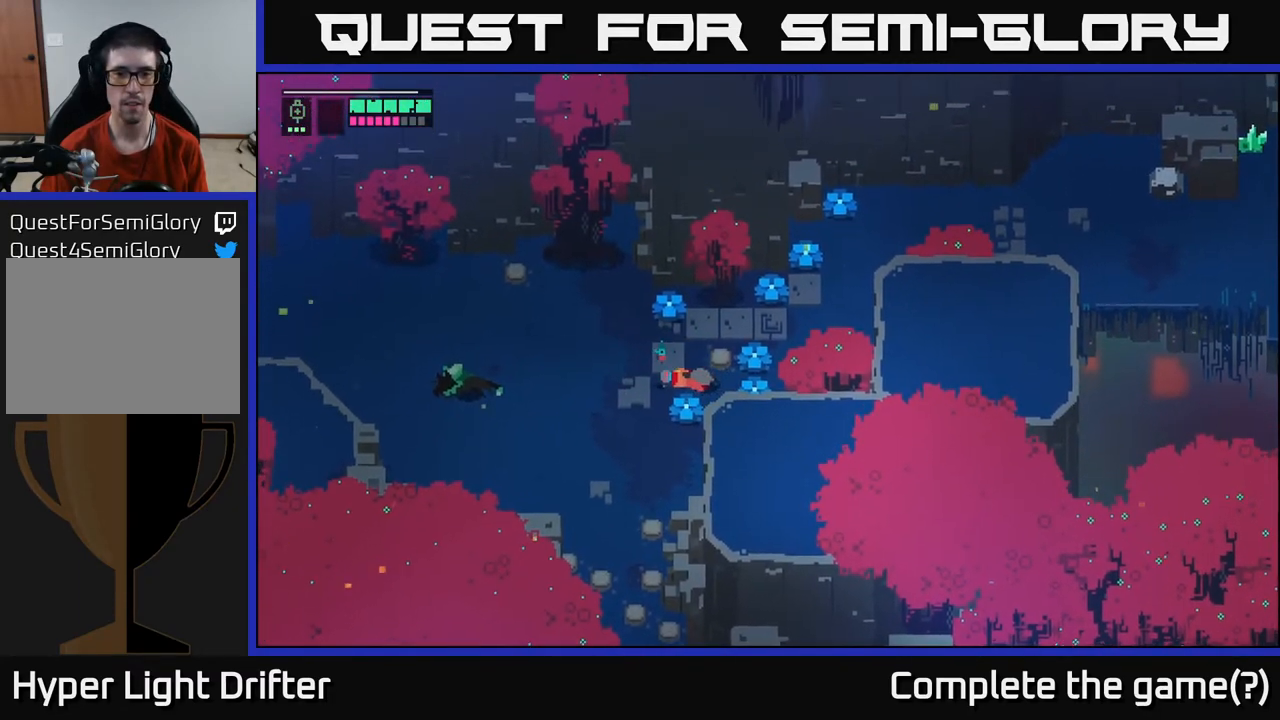
{"buttons": [], "left_stick": "center", "right_stick": "center", "events": [[33, "X", "down"], [150, "X", "up"], [250, "left_stick", "center"], [333, "X", "down"], [483, "X", "up"]]}
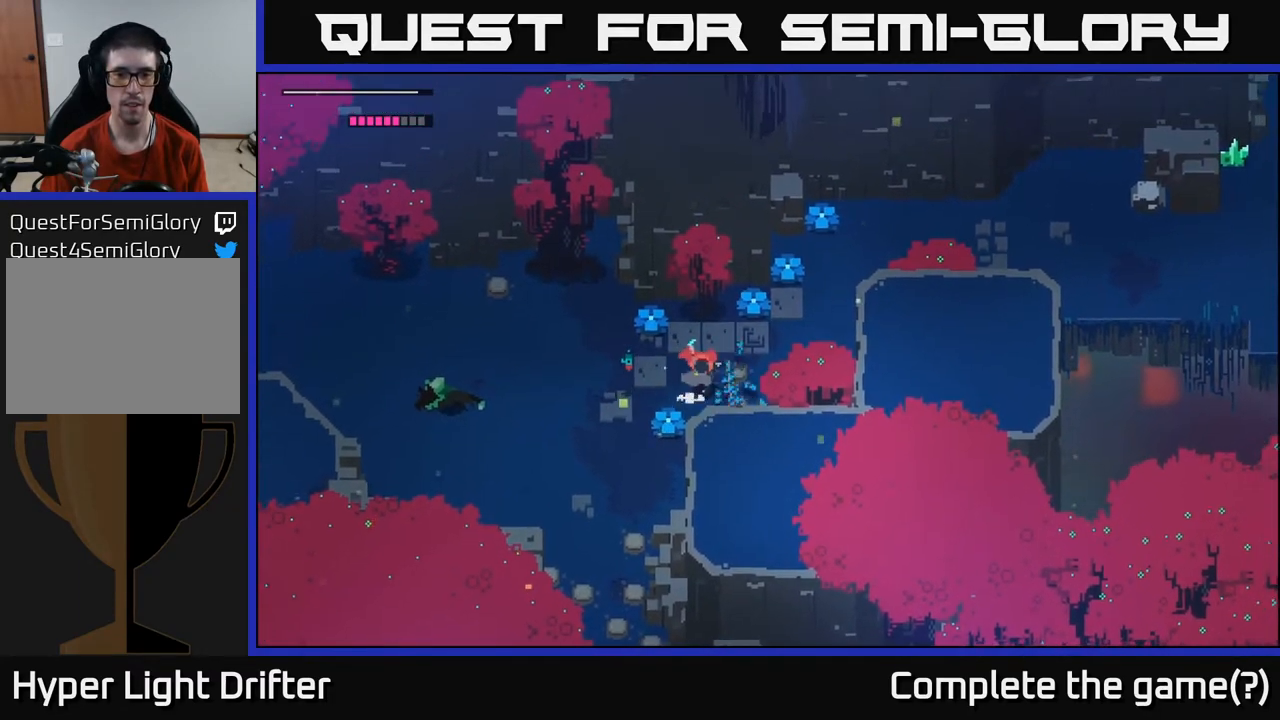
{"buttons": [], "left_stick": "up", "right_stick": "center", "events": [[183, "left_stick", "down-left"], [267, "X", "down"], [417, "X", "up"], [450, "left_stick", "up"]]}
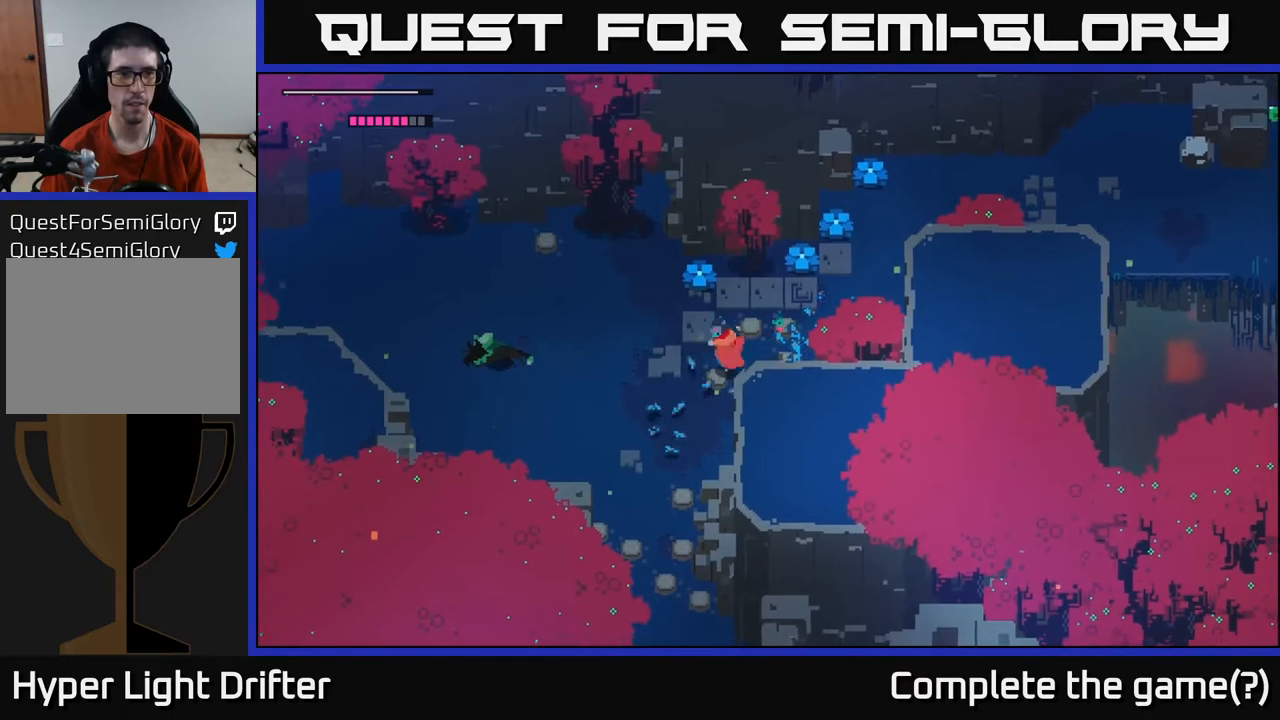
{"buttons": [], "left_stick": "up-right", "right_stick": "center", "events": [[200, "X", "down"], [283, "left_stick", "up-right"], [333, "X", "up"]]}
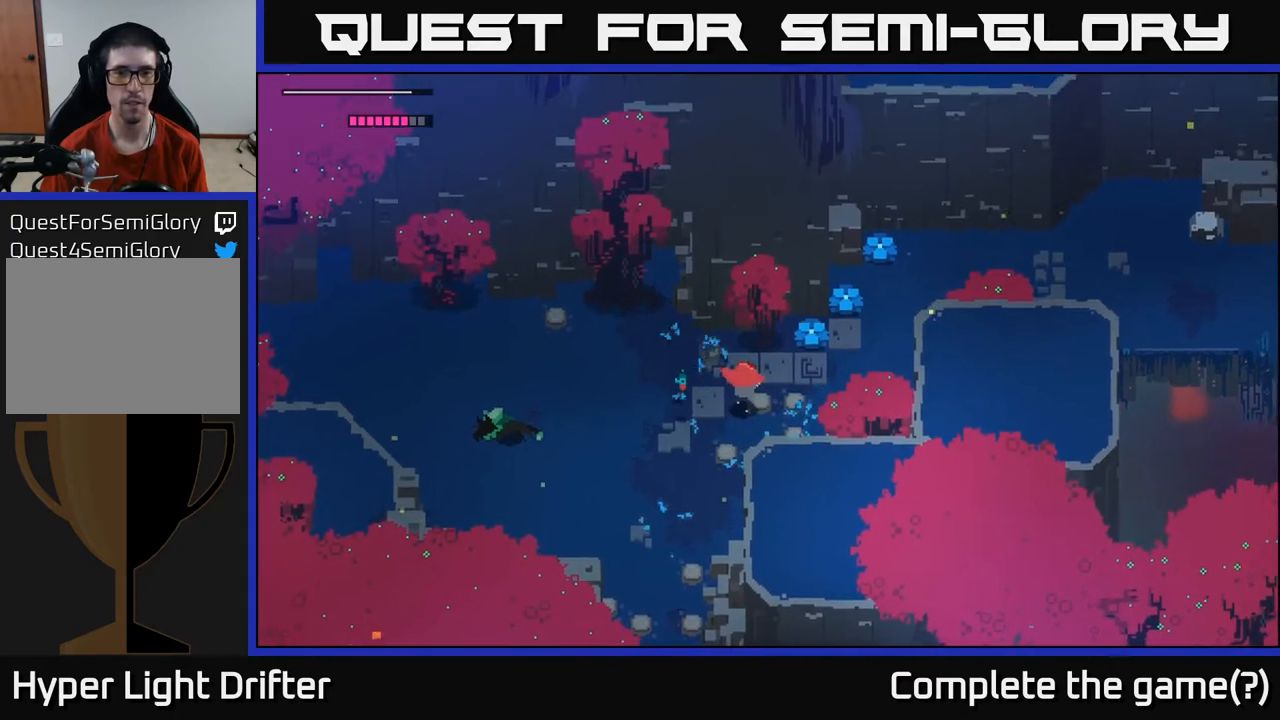
{"buttons": [], "left_stick": "right", "right_stick": "center", "events": [[17, "left_stick", "right"]]}
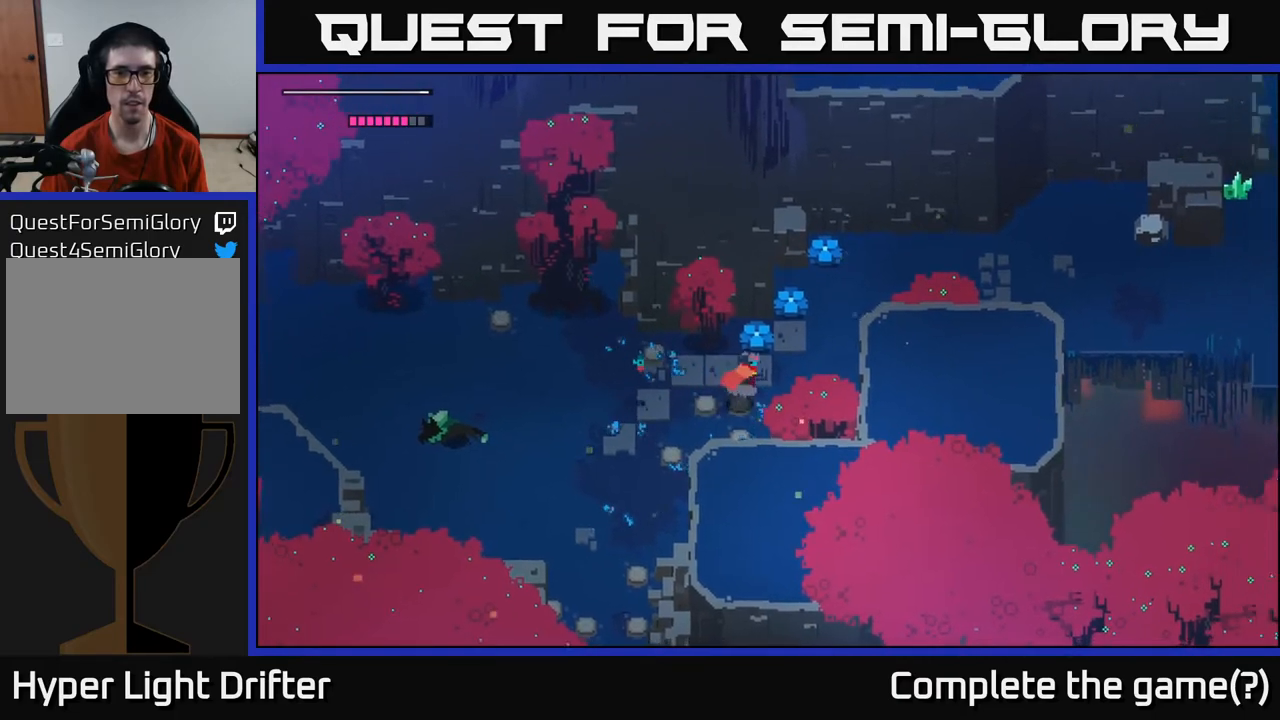
{"buttons": [], "left_stick": "up", "right_stick": "center", "events": [[183, "left_stick", "up-right"], [283, "left_stick", "up"], [367, "X", "down"], [483, "X", "up"]]}
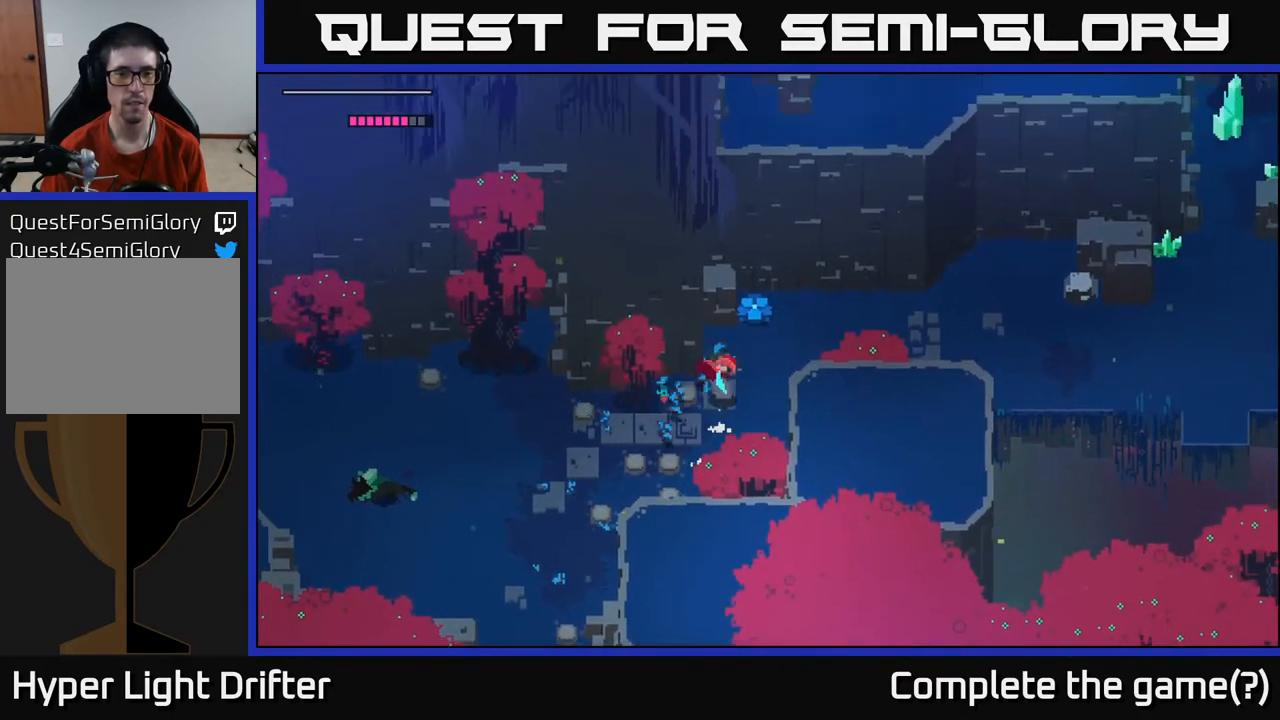
{"buttons": [], "left_stick": "up-right", "right_stick": "center", "events": [[50, "left_stick", "up-right"], [333, "X", "down"], [450, "X", "up"]]}
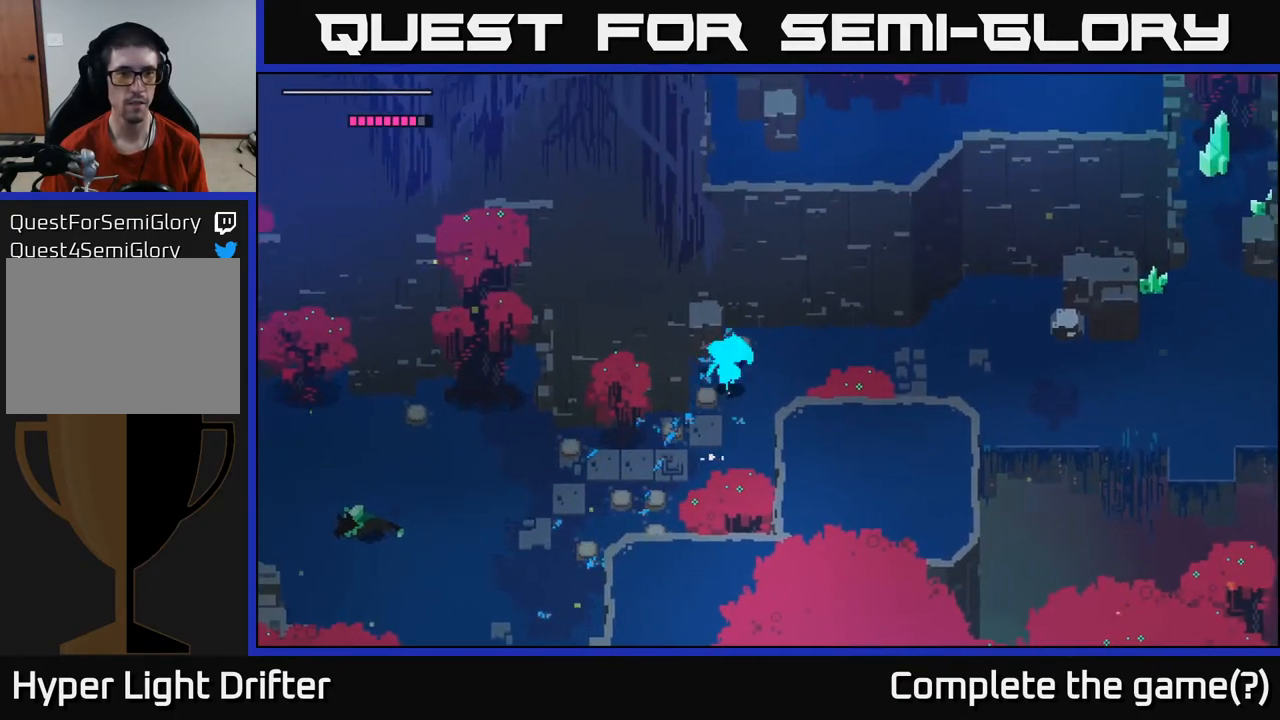
{"buttons": [], "left_stick": "right", "right_stick": "center", "events": [[100, "left_stick", "right"]]}
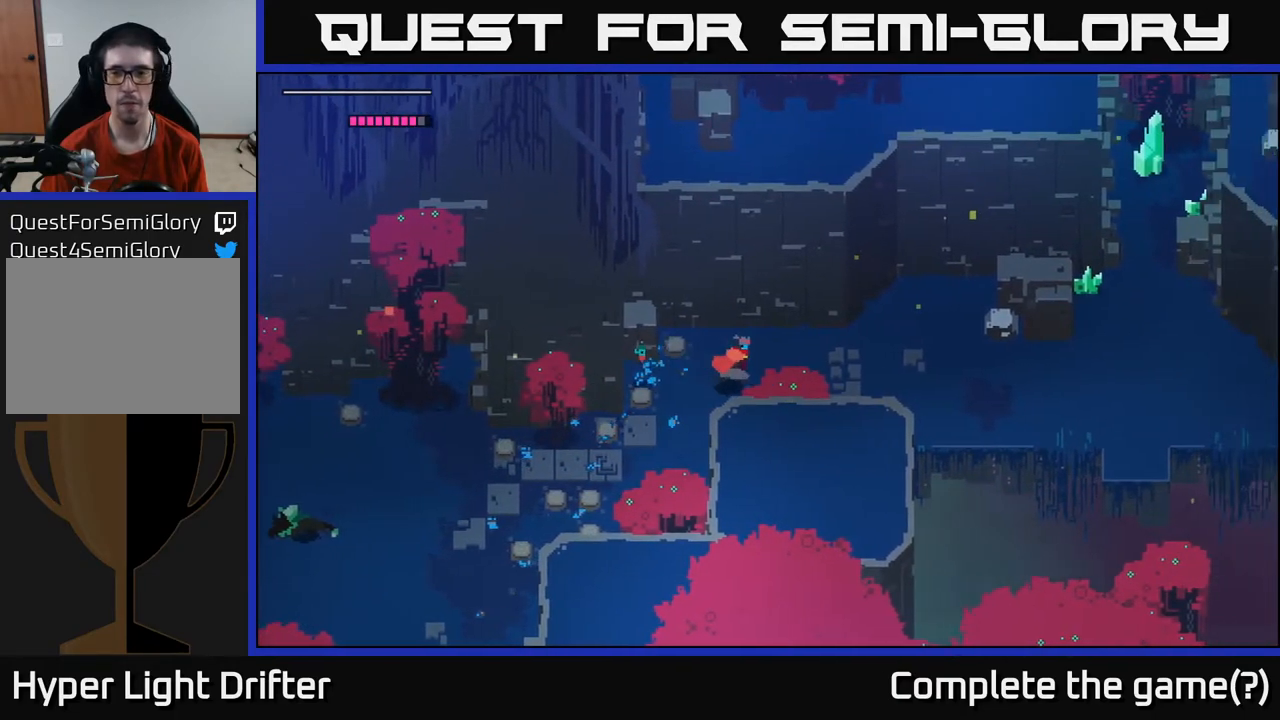
{"buttons": [], "left_stick": "right", "right_stick": "center", "events": []}